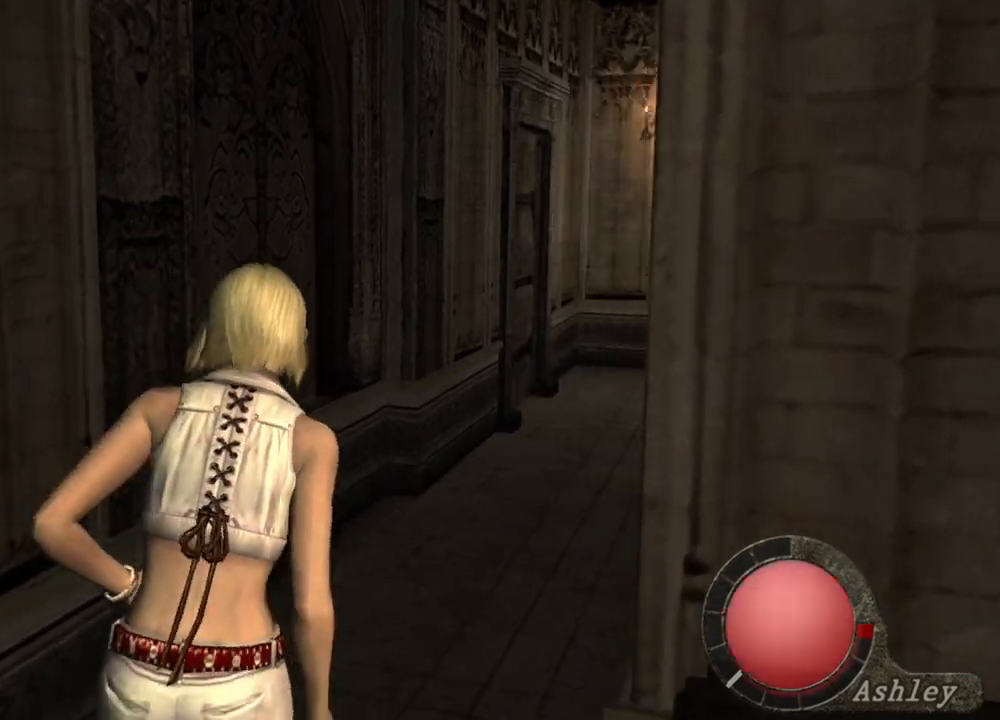
Gameplay with keyboard and mouse; each line is a JSON object with the keys and mouse buttons held at the frame after it. "events" lists presses ("down") and releases ("up") of "1", "2", "3", "4", "5", "a", "alt", "b", "c", "ctrl", "d", "e", "f", "g", "q", "r", "s", "shift", "space", "t", "tab", "tilde", "v", "w", "x", "z", "mouse_left", "mouse_wheel", "mouse_right", "mouse_mb4" and "mouse_mb5" between this image and that frame as [ms after this image, input, new state], when the widget could be followed in between. "mouse_left", "mouse_wheel", "mouse_right", "mouse_mb4", "mouse_mb5" = the "left", "wheel", "right", "mb4", "mb5" buttons of the "mouse" list. No other keys are recorded. "wheel" means that the mouse wheel is clicked or scrolled. Mouse movement is not recorded.
{"keys": ["e", "shift", "w"], "mouse": [], "events": [[33, "e", "down"], [167, "e", "up"], [200, "e", "down"], [367, "e", "up"], [433, "e", "down"]]}
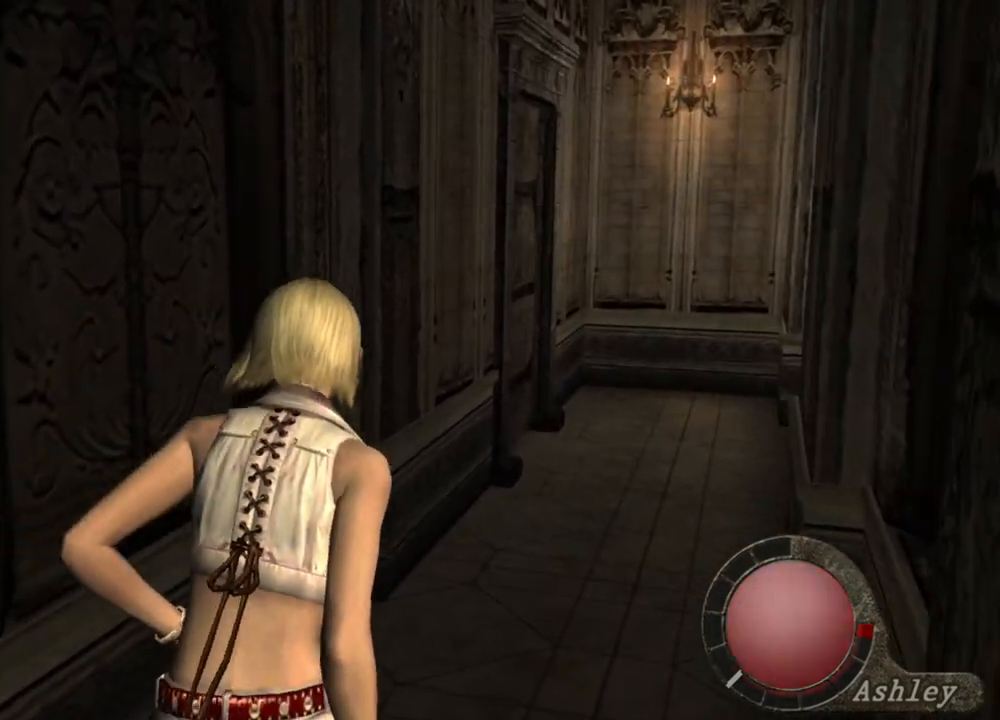
{"keys": ["e", "shift", "w"], "mouse": [], "events": [[33, "e", "up"], [133, "e", "down"], [233, "e", "up"], [300, "e", "down"], [467, "e", "up"], [500, "e", "down"]]}
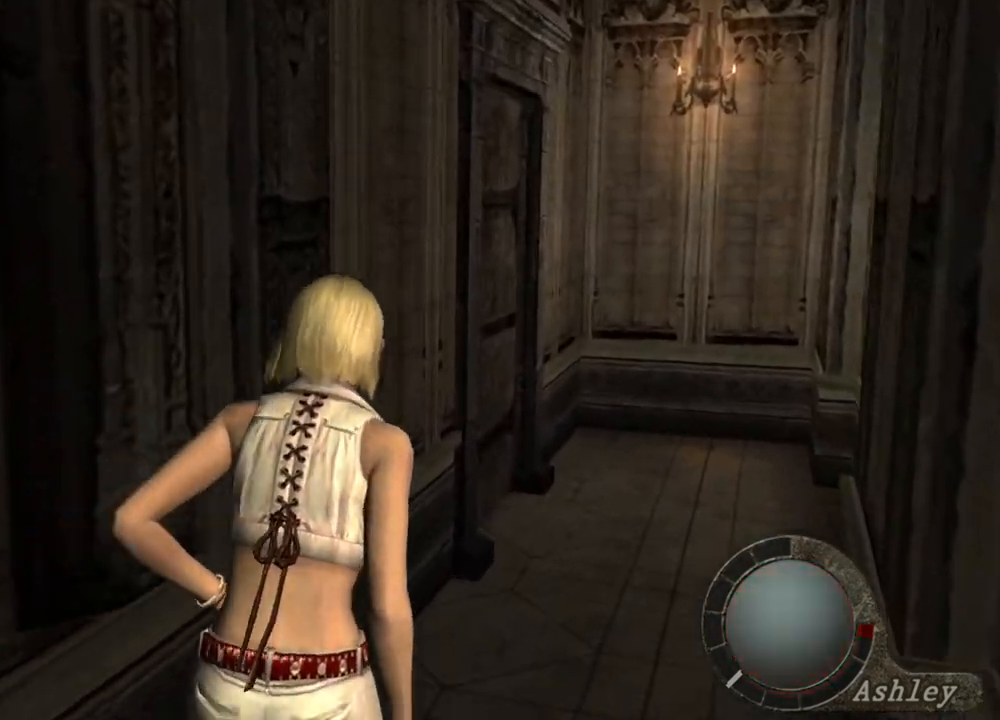
{"keys": ["shift", "w"], "mouse": [], "events": [[100, "e", "up"], [200, "e", "down"], [233, "e", "up"], [300, "e", "down"], [400, "e", "up"]]}
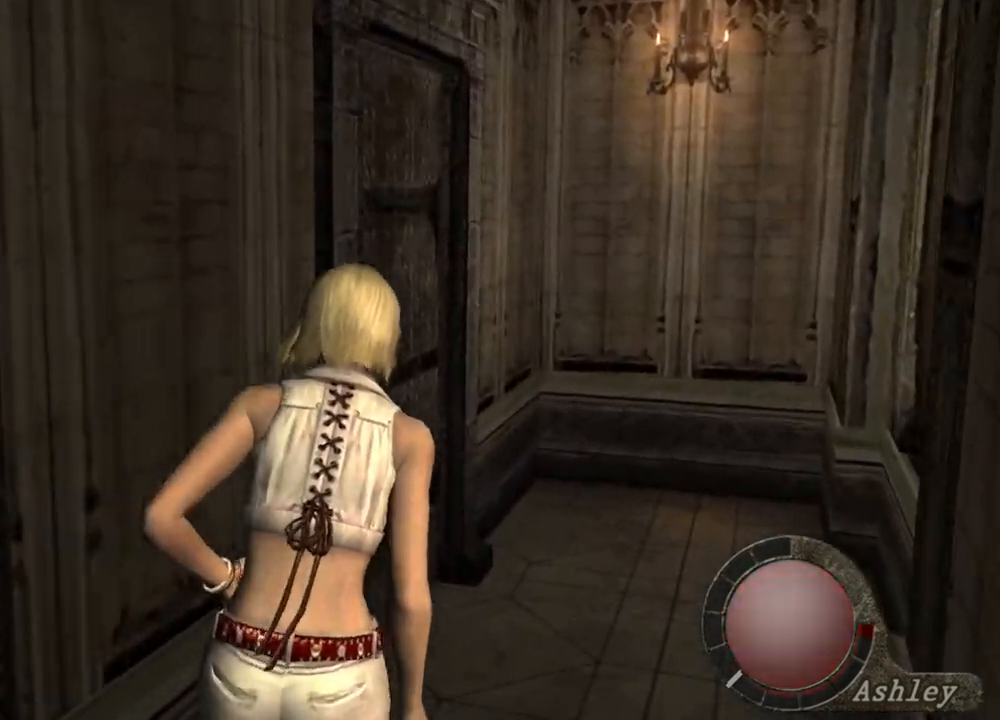
{"keys": ["e", "shift", "w"], "mouse": [], "events": [[67, "e", "down"], [167, "e", "up"], [233, "e", "down"], [300, "e", "up"], [367, "e", "down"], [467, "e", "up"], [500, "e", "down"]]}
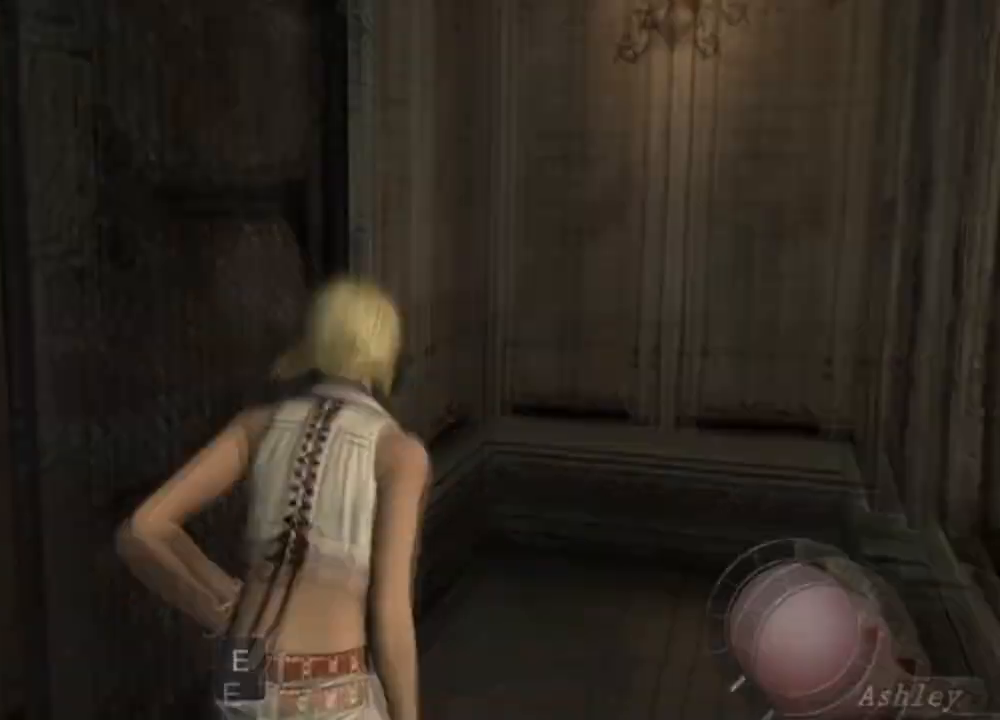
{"keys": ["e", "shift", "w"], "mouse": [], "events": [[333, "e", "up"], [367, "e", "down"], [467, "e", "up"], [500, "e", "down"]]}
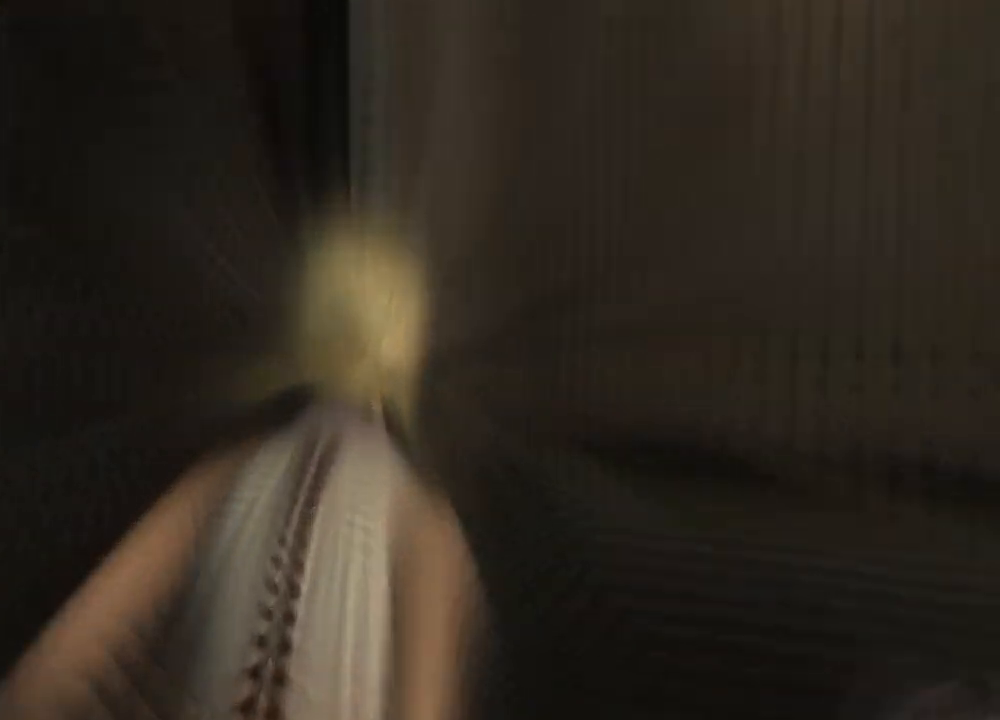
{"keys": [], "mouse": [], "events": [[100, "e", "up"], [300, "shift", "up"], [300, "w", "up"]]}
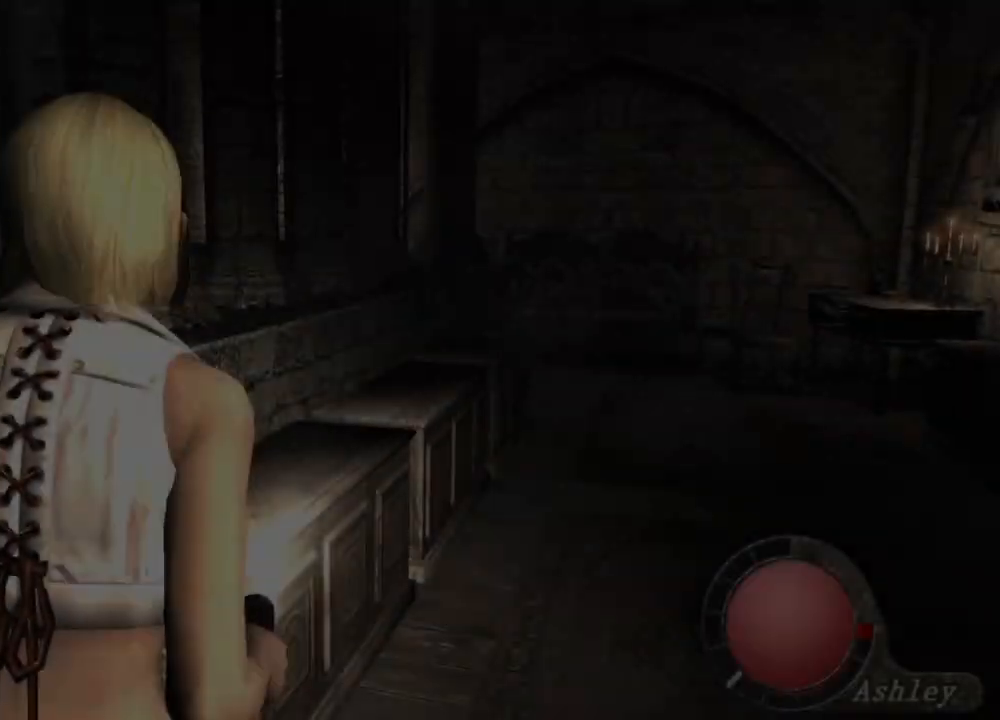
{"keys": [], "mouse": [], "events": []}
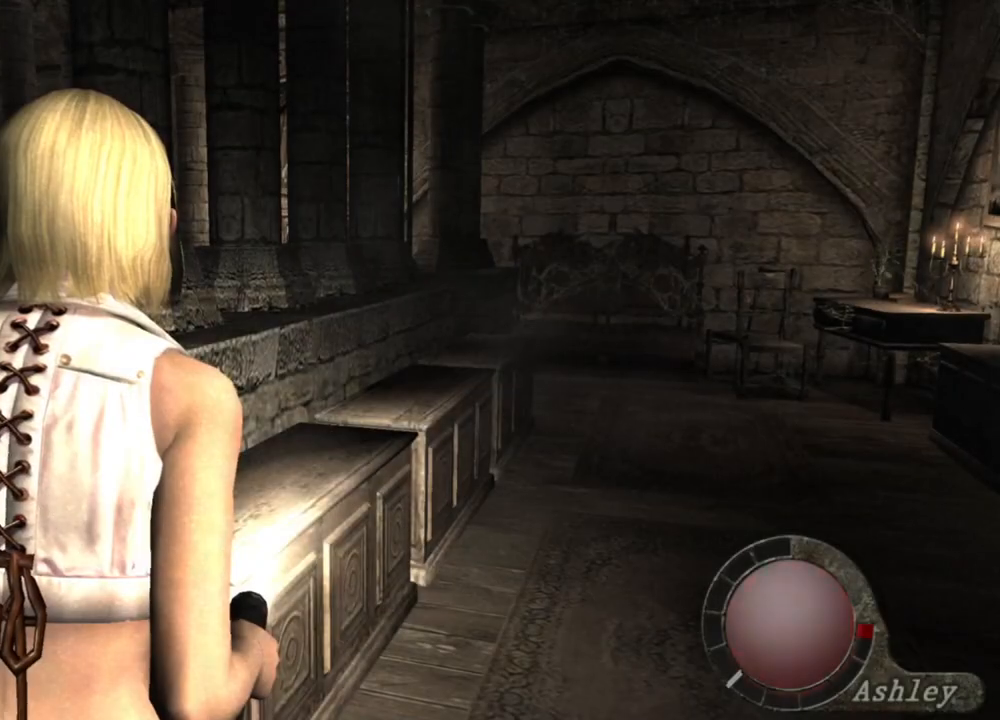
{"keys": ["a"], "mouse": [], "events": [[200, "a", "down"]]}
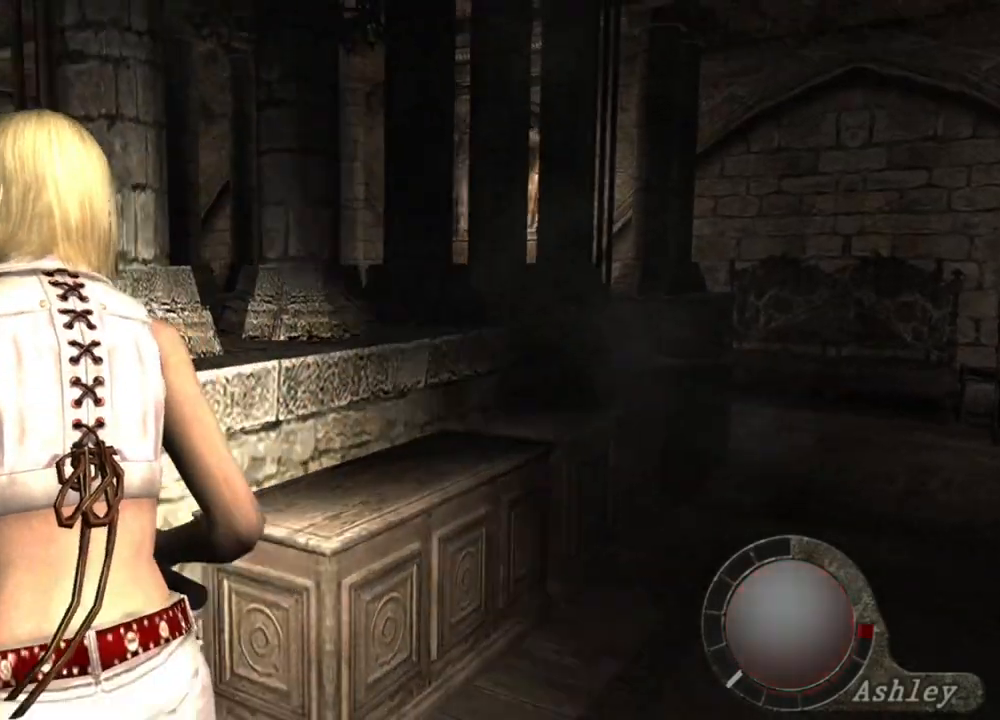
{"keys": ["a"], "mouse": [], "events": []}
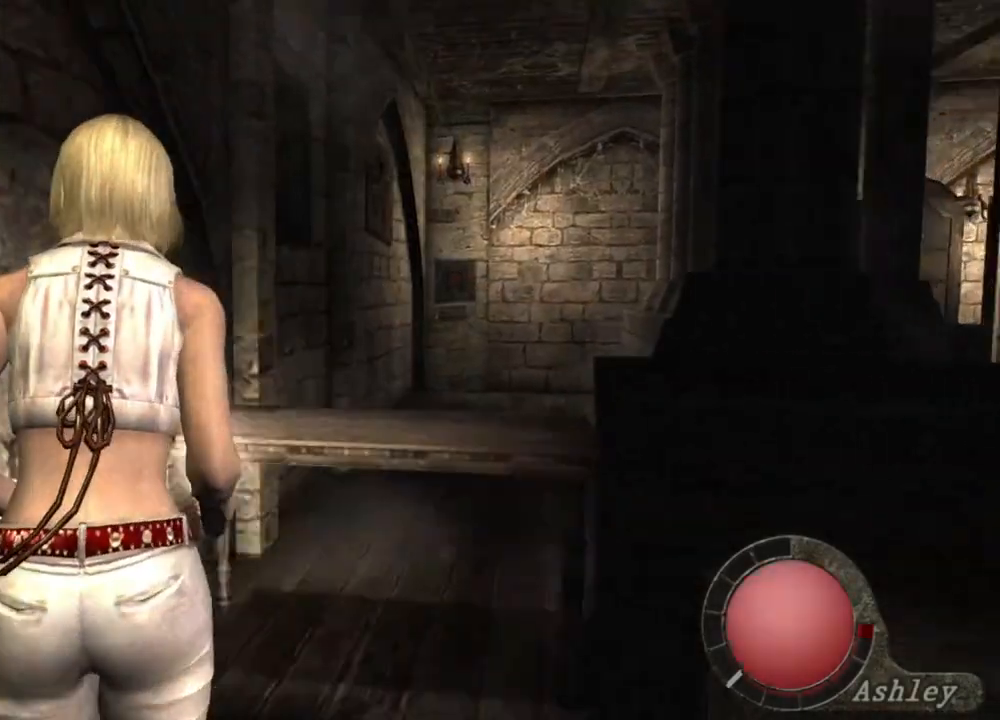
{"keys": [], "mouse": [], "events": [[167, "a", "up"]]}
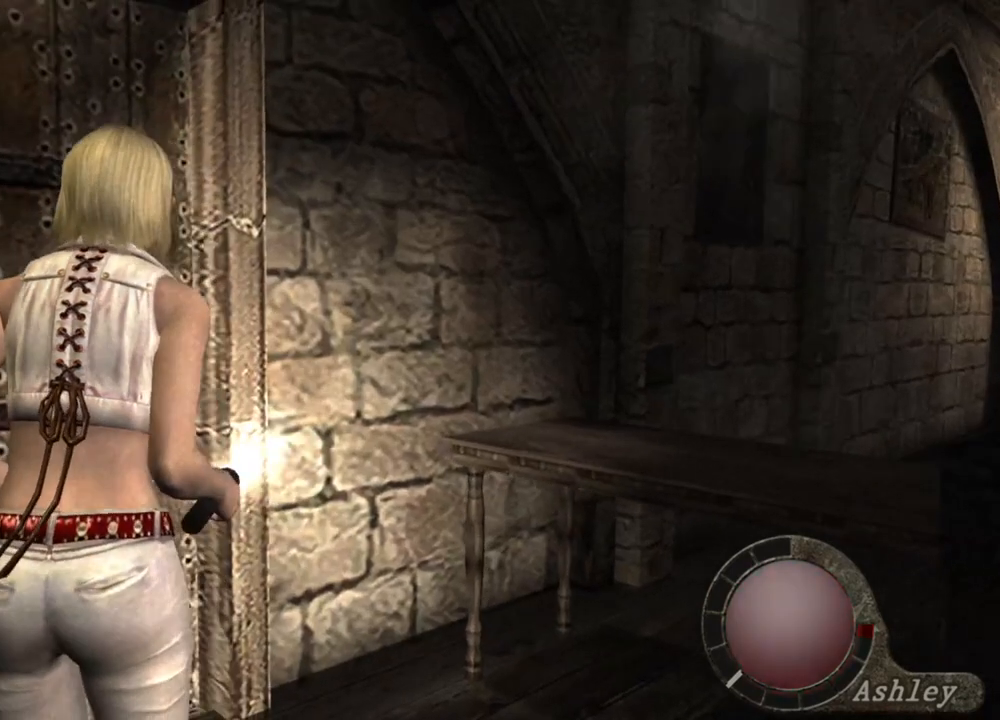
{"keys": [], "mouse": [], "events": []}
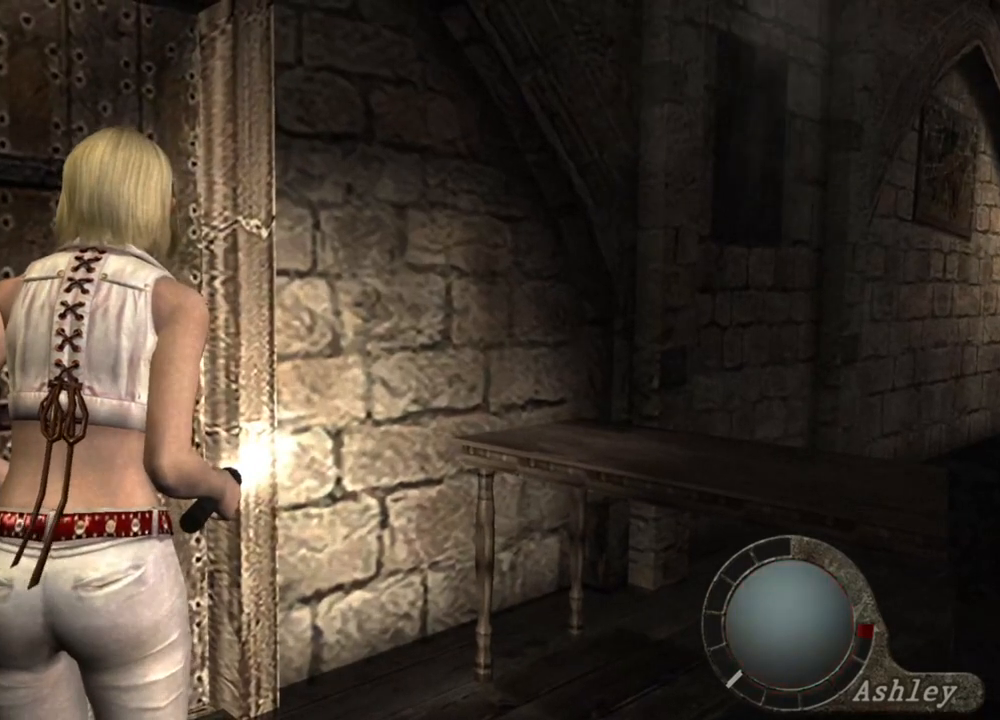
{"keys": [], "mouse": [], "events": []}
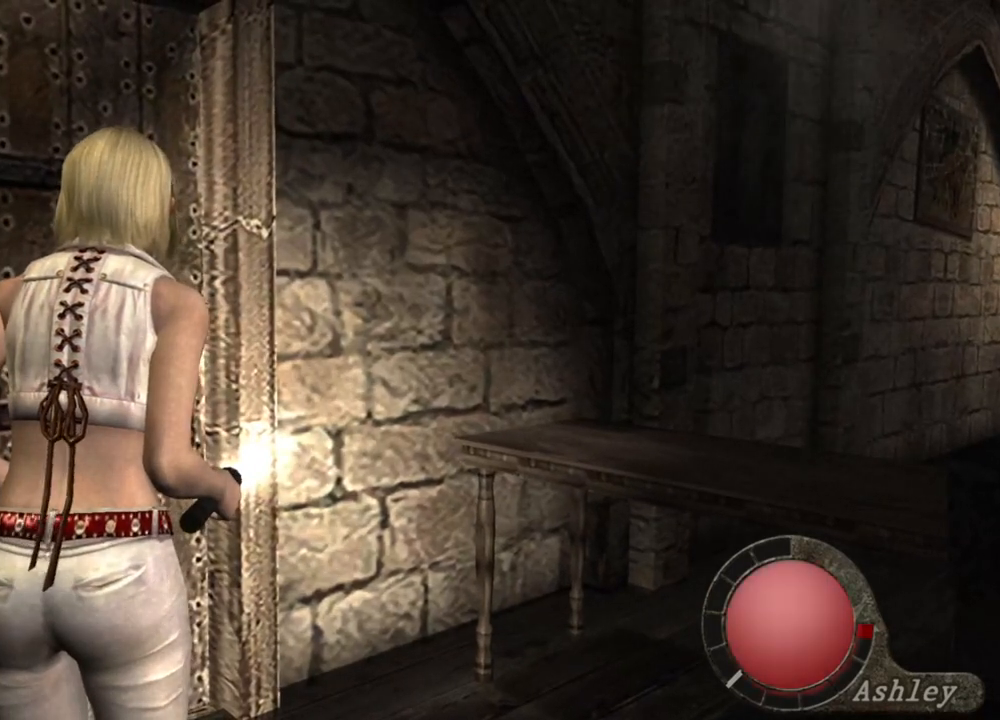
{"keys": [], "mouse": [], "events": []}
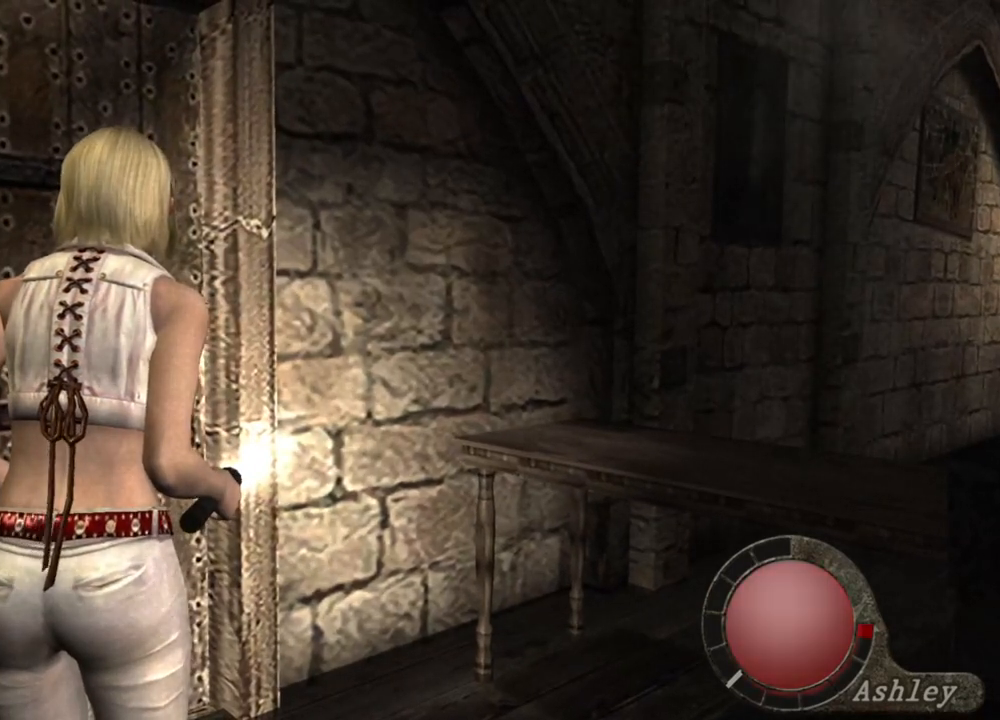
{"keys": [], "mouse": [], "events": []}
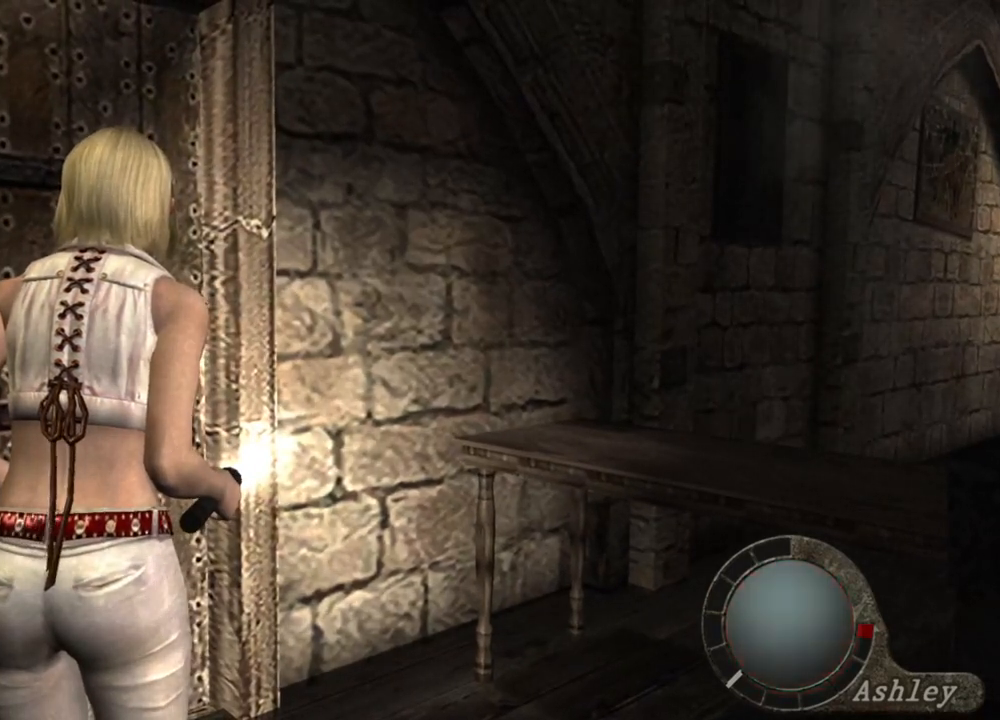
{"keys": [], "mouse": [], "events": []}
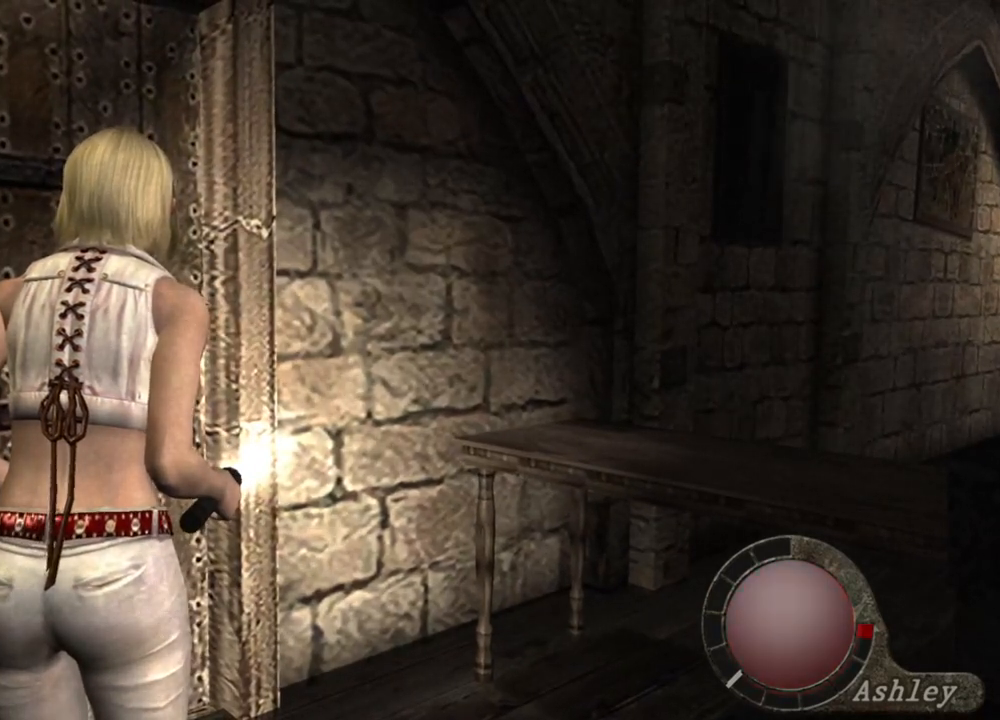
{"keys": [], "mouse": [], "events": []}
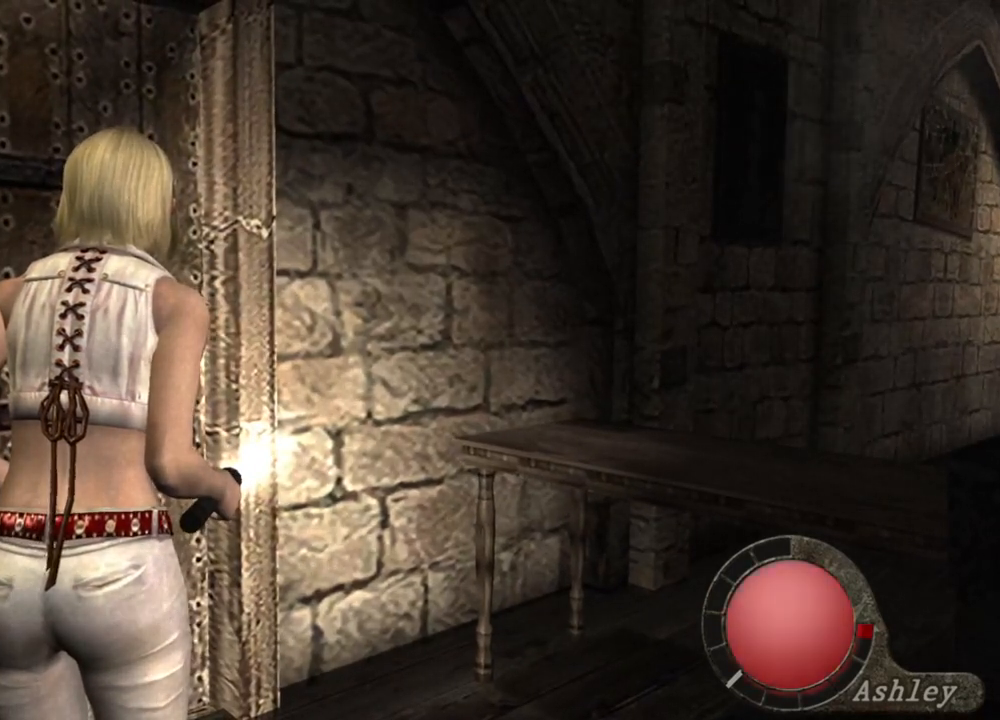
{"keys": [], "mouse": [], "events": []}
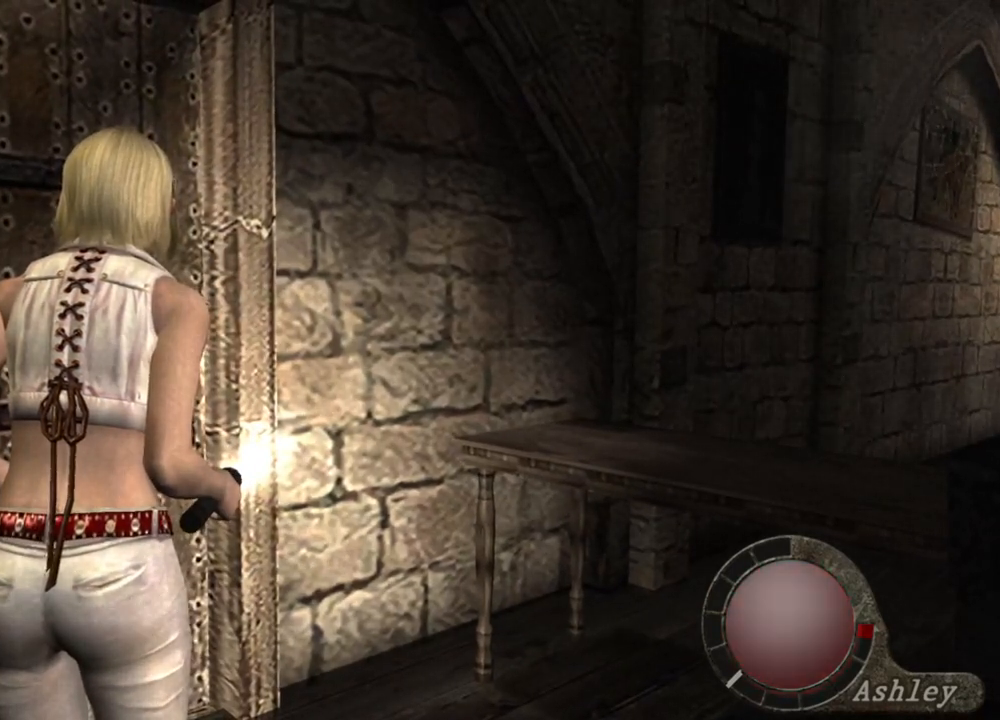
{"keys": [], "mouse": [], "events": []}
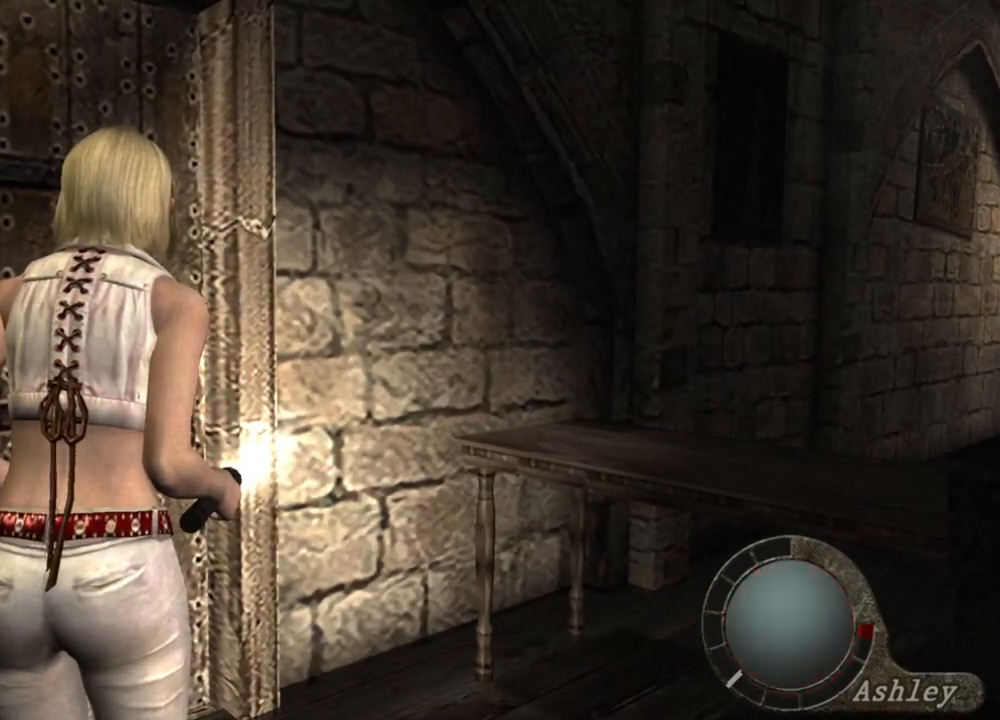
{"keys": [], "mouse": [], "events": []}
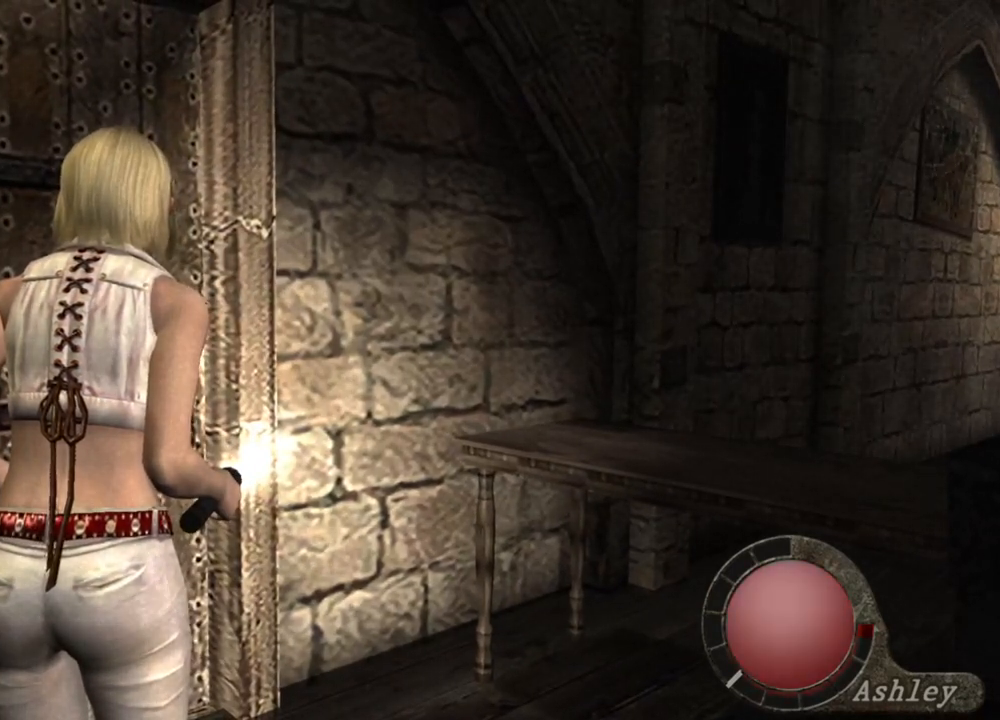
{"keys": ["shift", "w"], "mouse": [], "events": [[200, "d", "down"], [333, "d", "up"], [400, "w", "down"], [433, "shift", "down"]]}
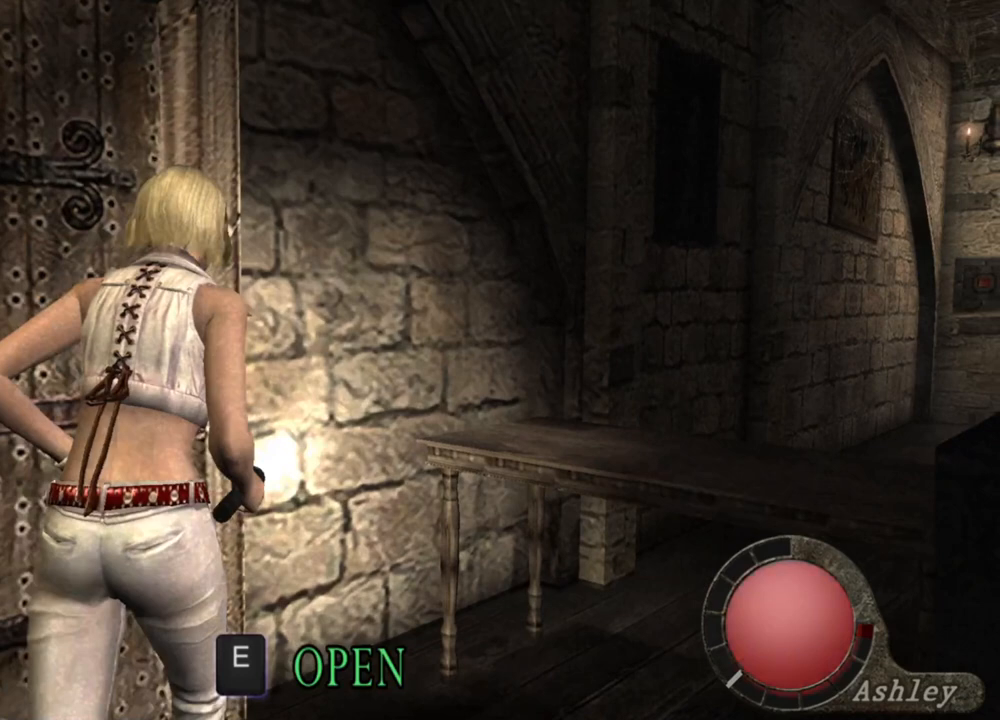
{"keys": ["e", "shift", "w"], "mouse": [], "events": [[67, "e", "down"], [167, "e", "up"], [200, "e", "down"], [433, "e", "up"], [500, "e", "down"]]}
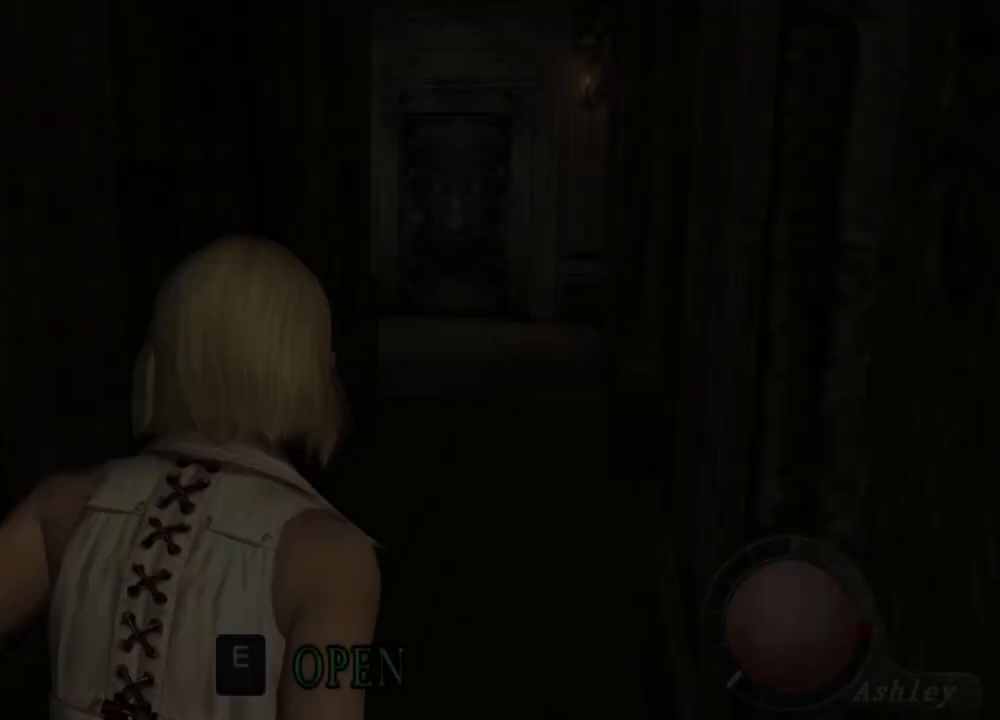
{"keys": [], "mouse": [], "events": [[133, "e", "up"], [167, "shift", "up"], [167, "w", "up"]]}